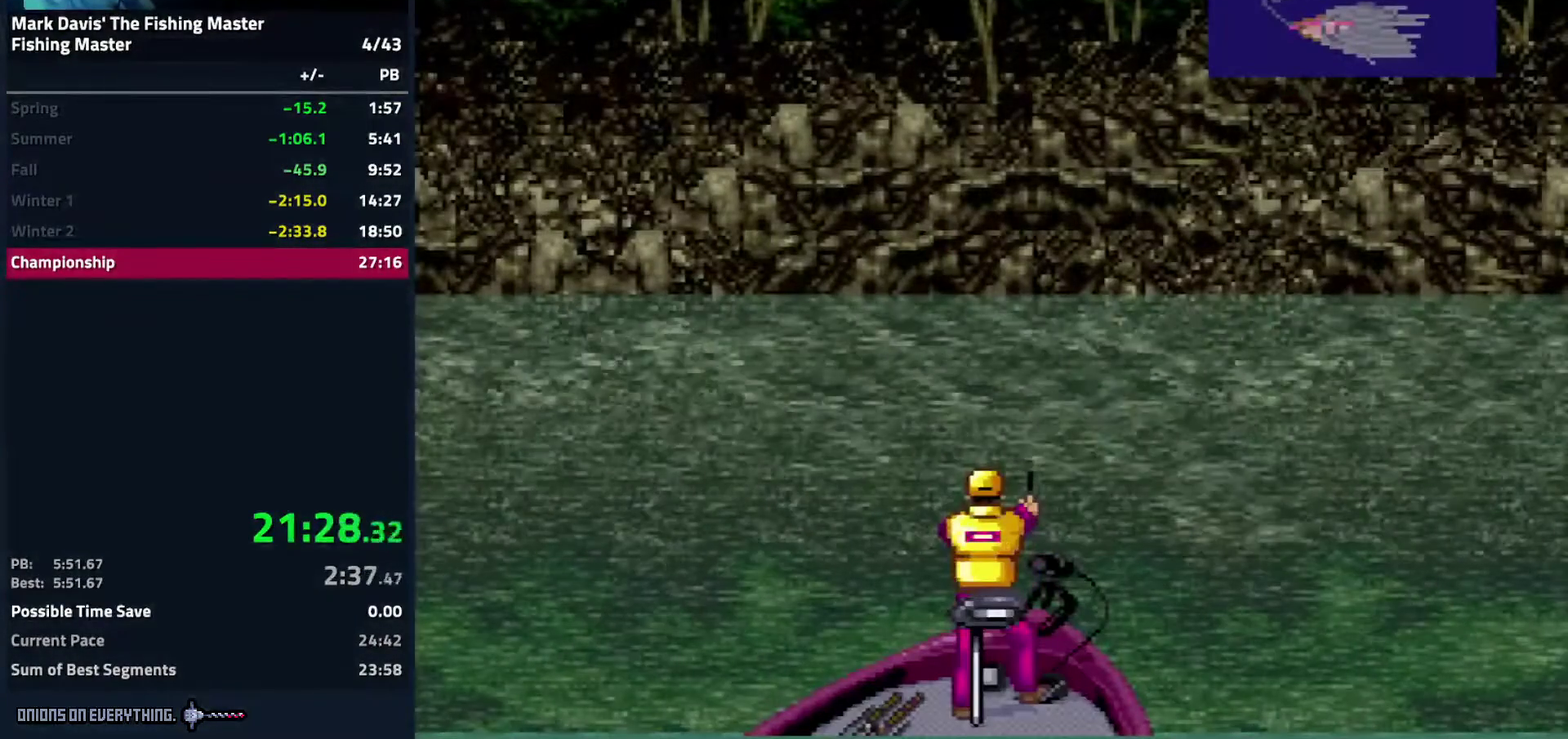
Gameplay with a controller (Nintendo layout); each line is a JSON object with the inputs held at the frame after it. "events" lists button and stick changes between this image and that frame as [ms after this image, input, new state], when the widget could be followed in between. Not read: L3 R3.
{"buttons": [], "events": []}
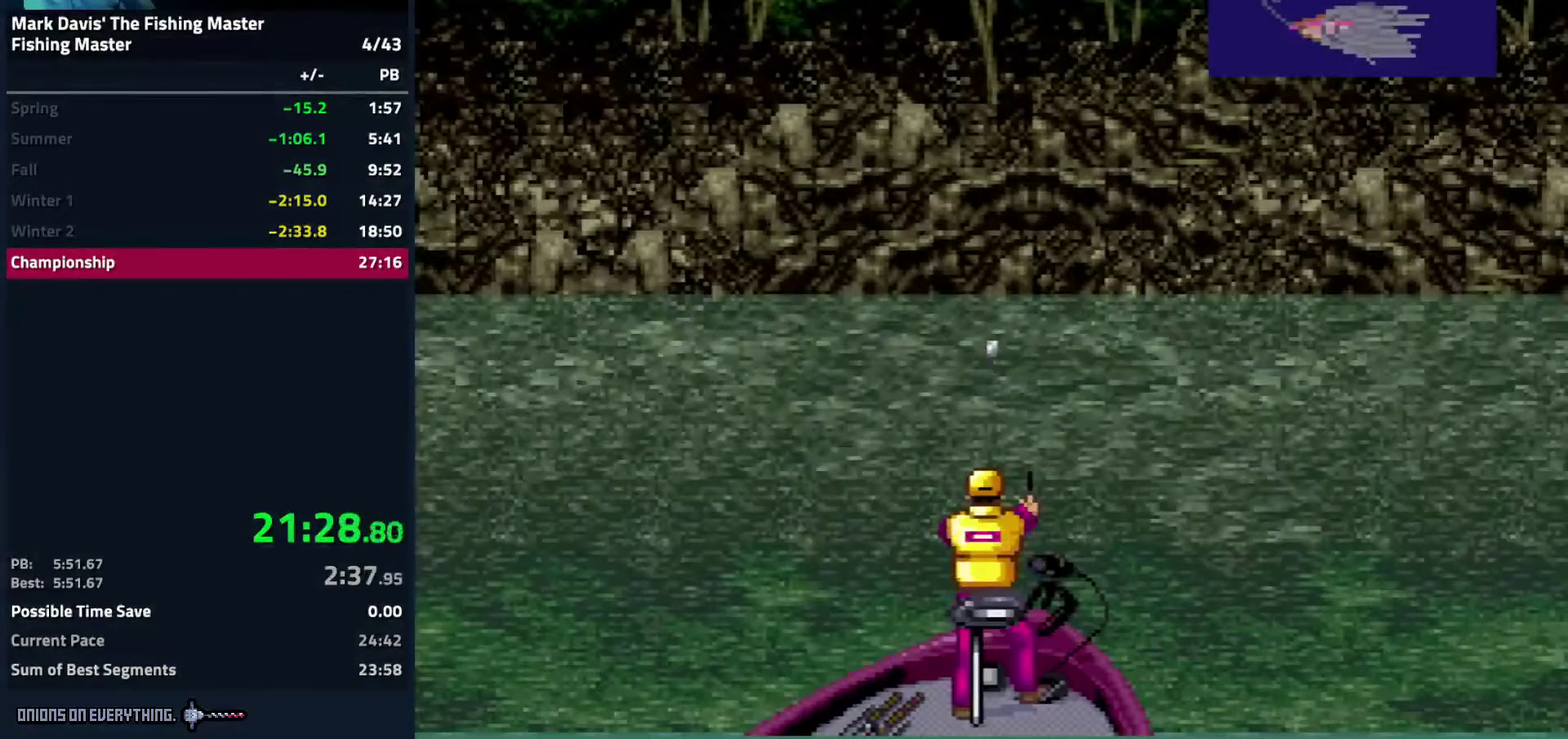
{"buttons": [], "events": []}
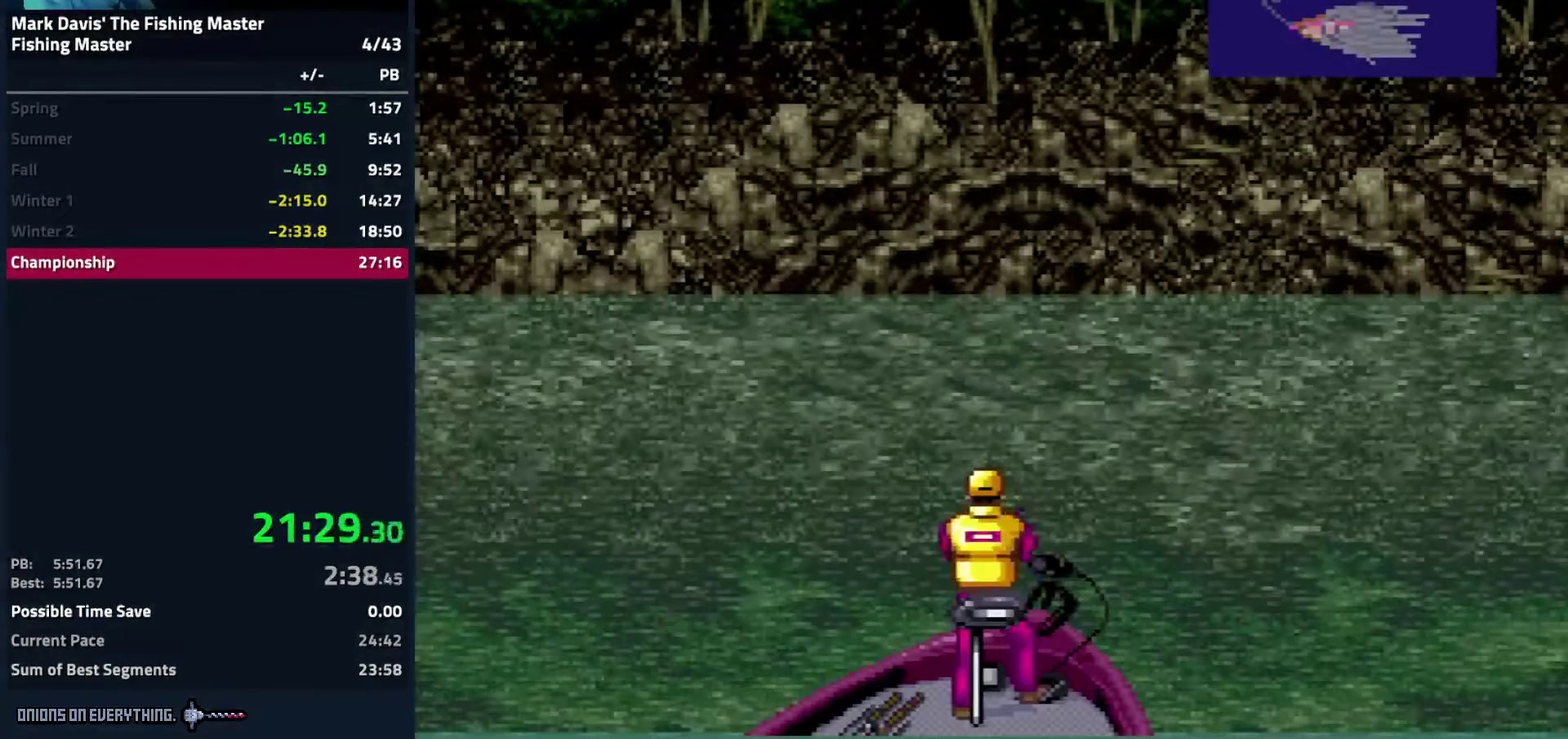
{"buttons": [], "events": []}
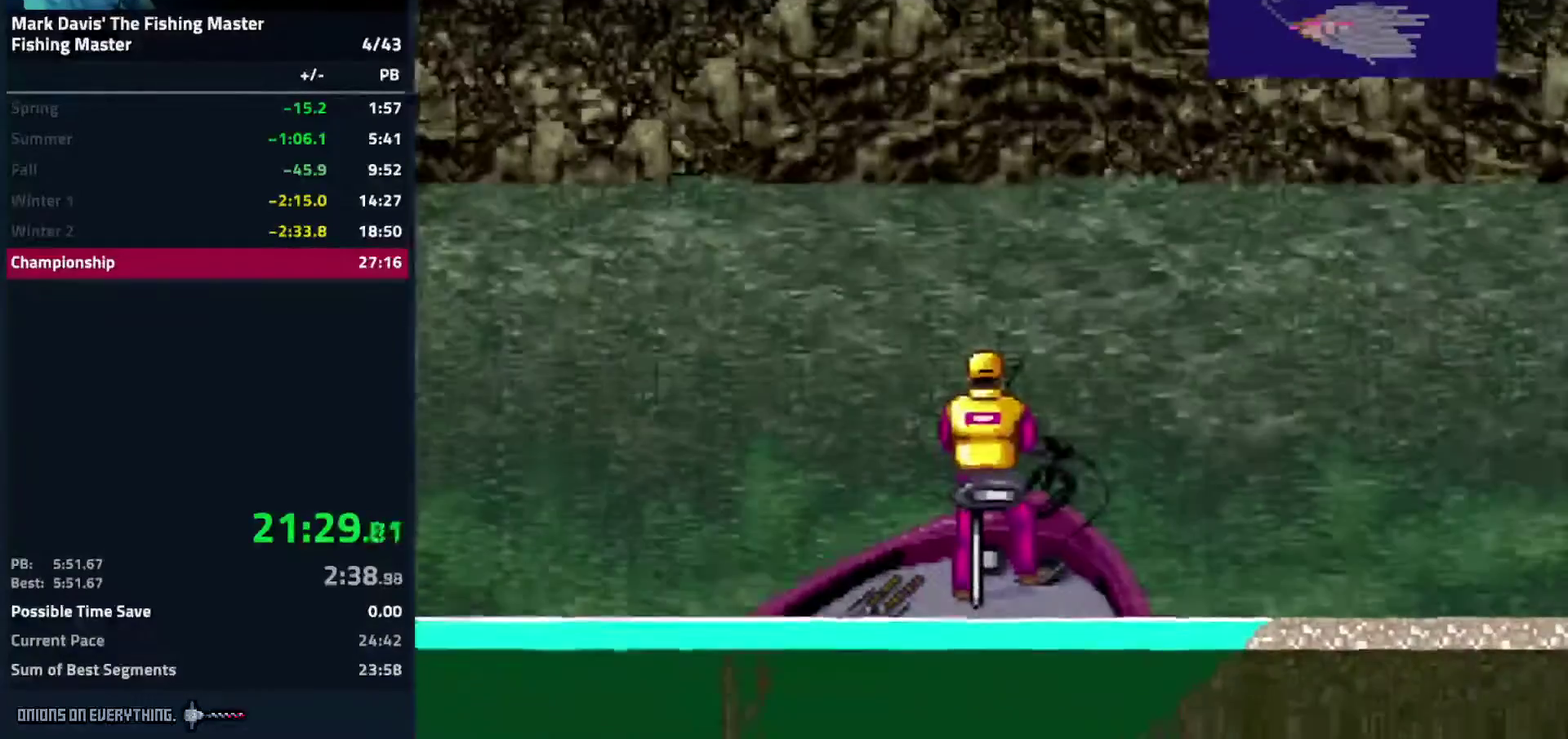
{"buttons": [], "events": []}
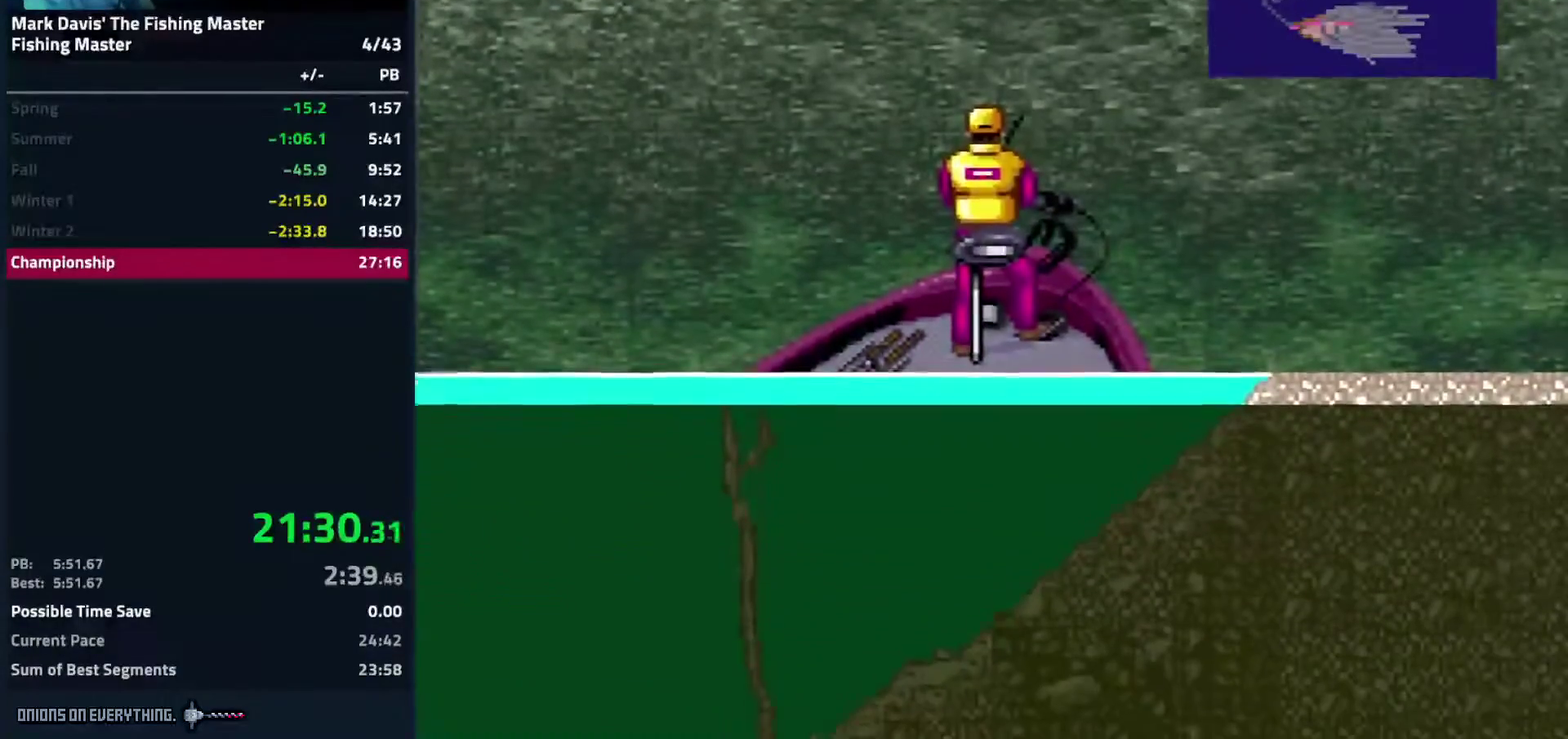
{"buttons": ["X"], "events": [[333, "X", "down"]]}
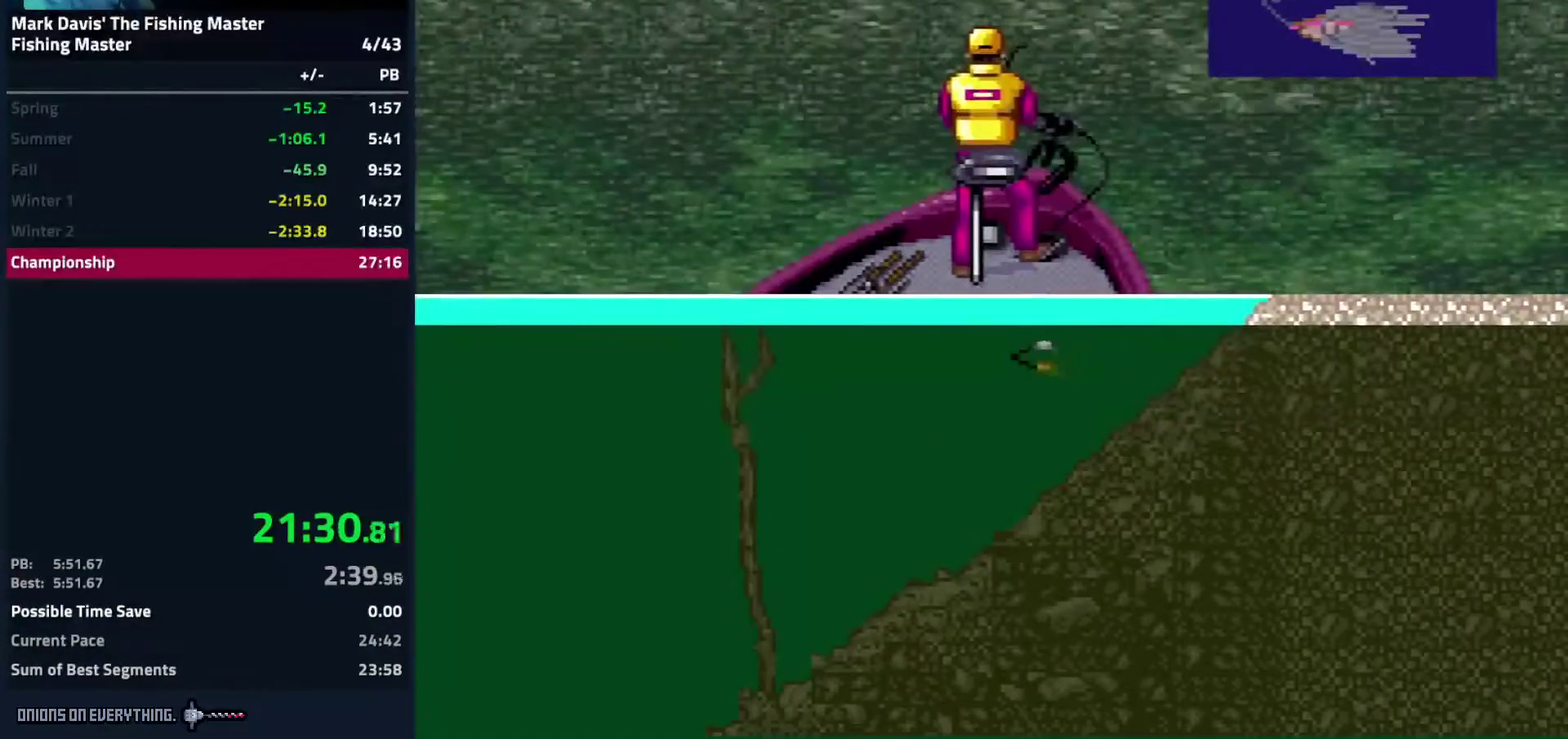
{"buttons": [], "events": [[150, "X", "up"]]}
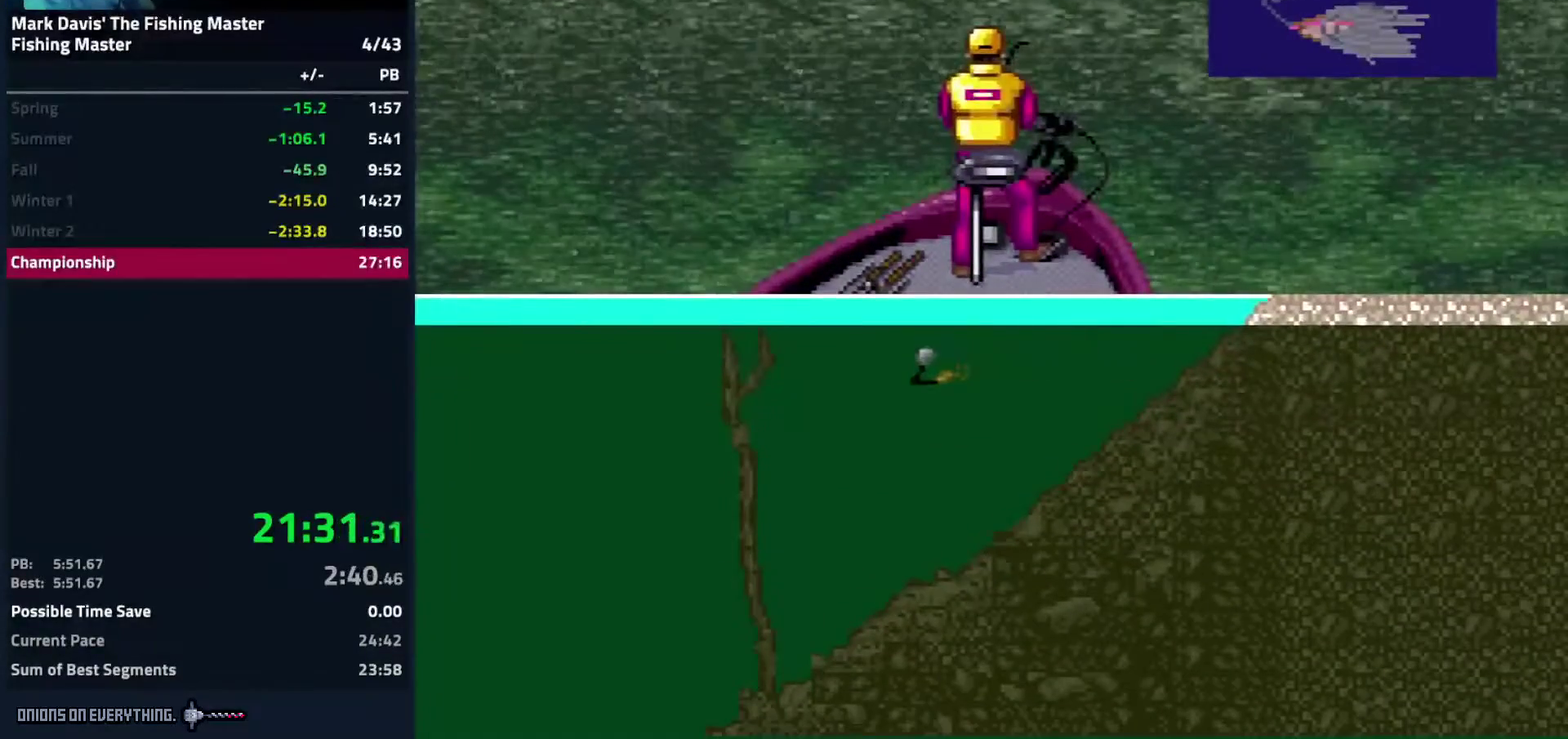
{"buttons": [], "events": [[167, "X", "down"], [500, "X", "up"]]}
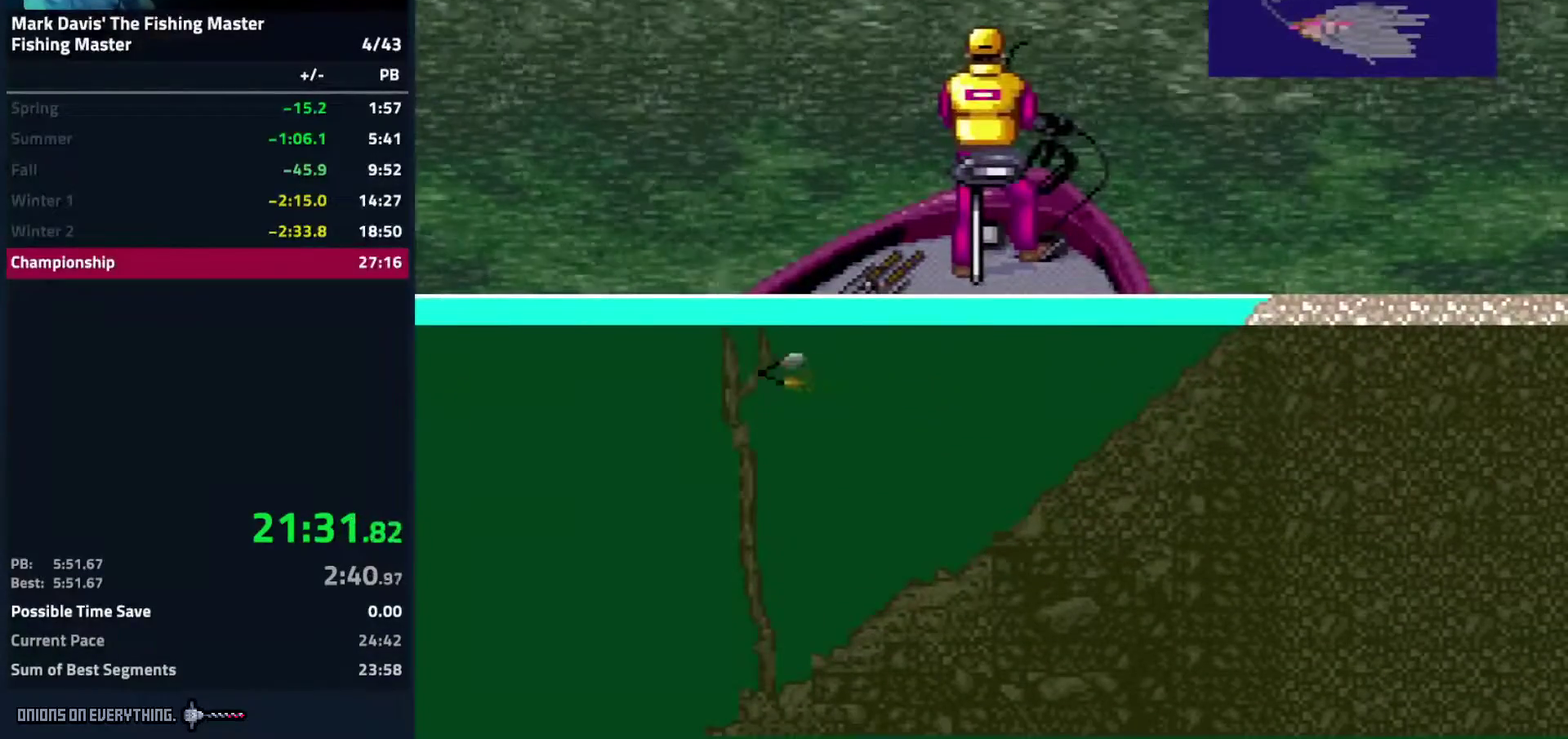
{"buttons": [], "events": []}
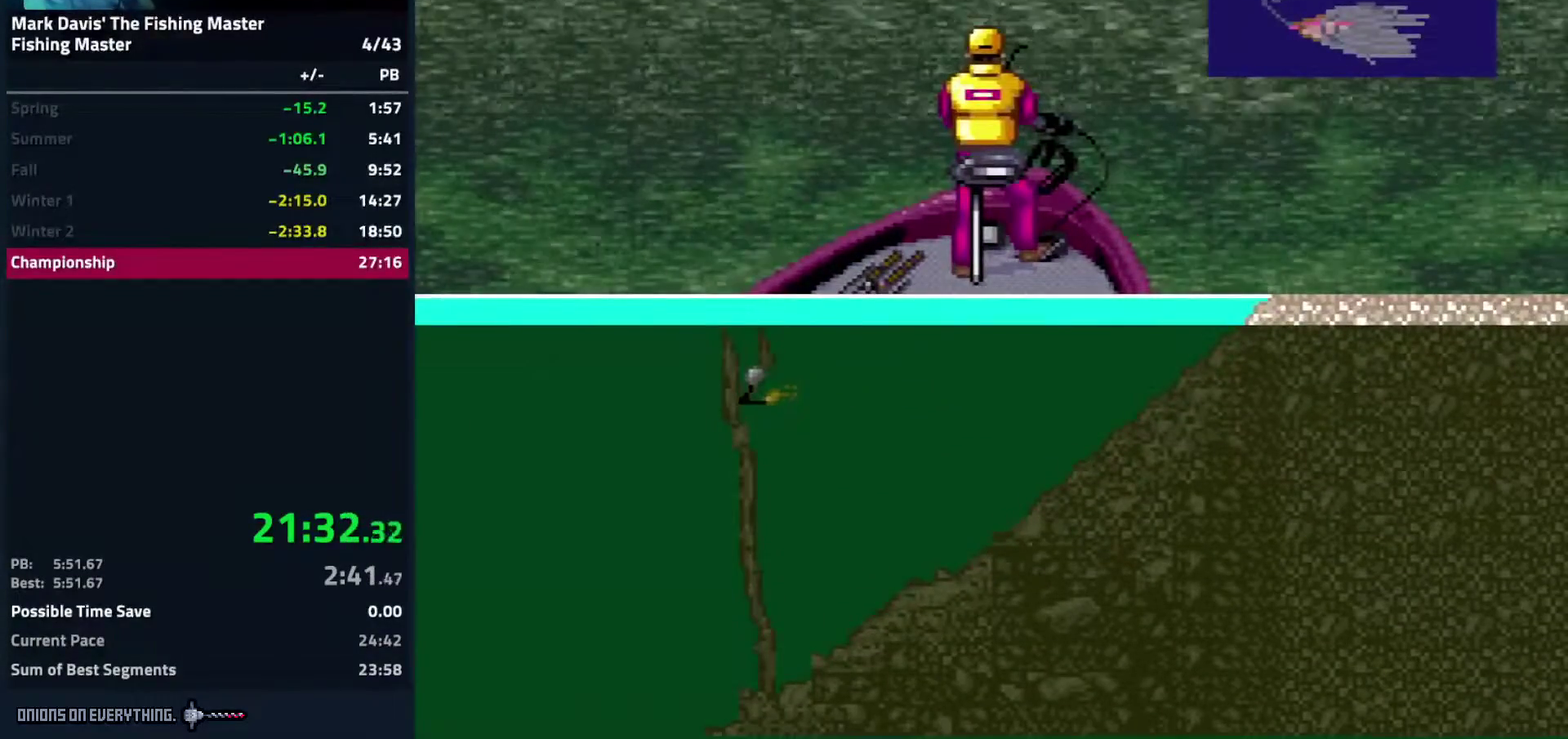
{"buttons": [], "events": []}
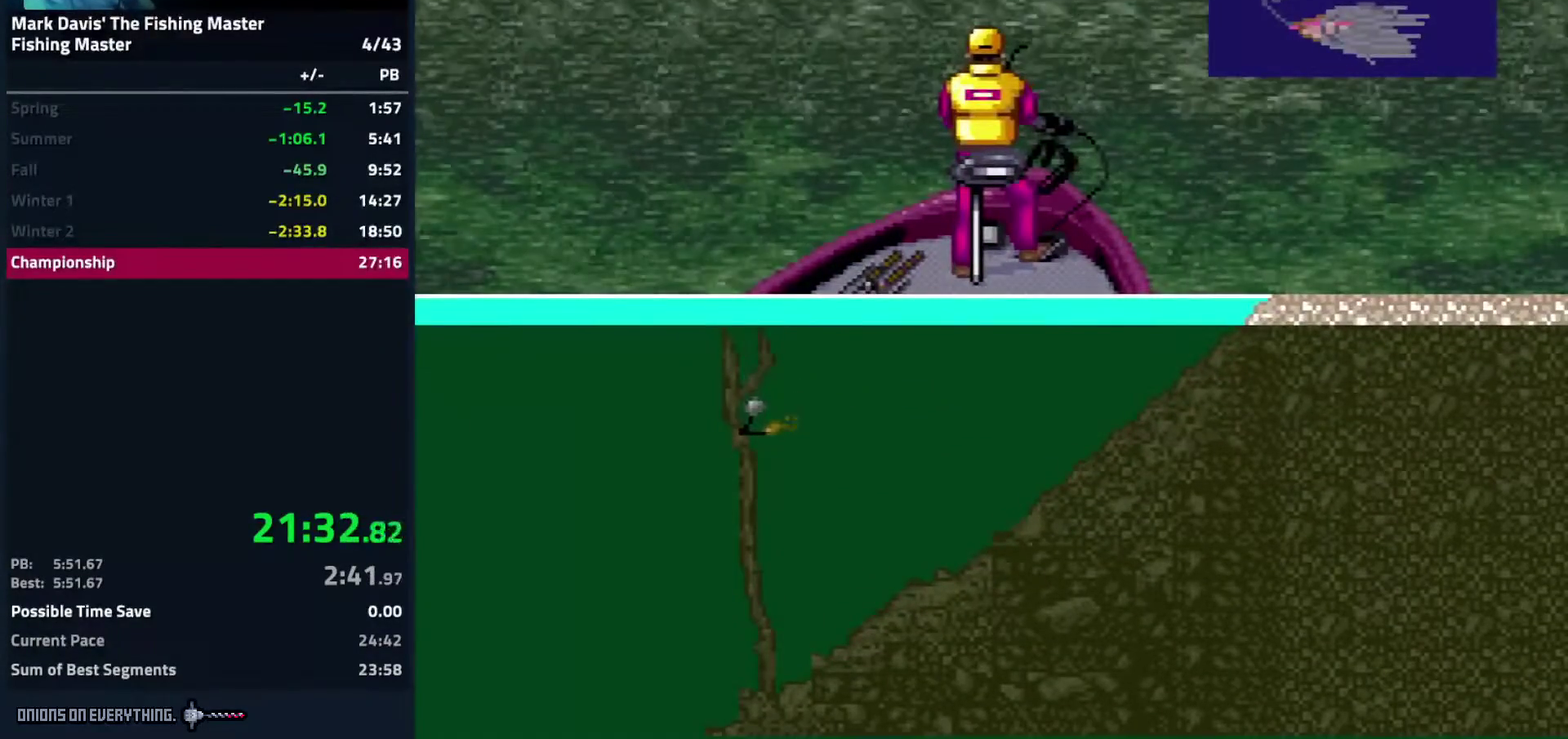
{"buttons": [], "events": [[283, "DPAD_DOWN", "down"], [400, "DPAD_DOWN", "up"]]}
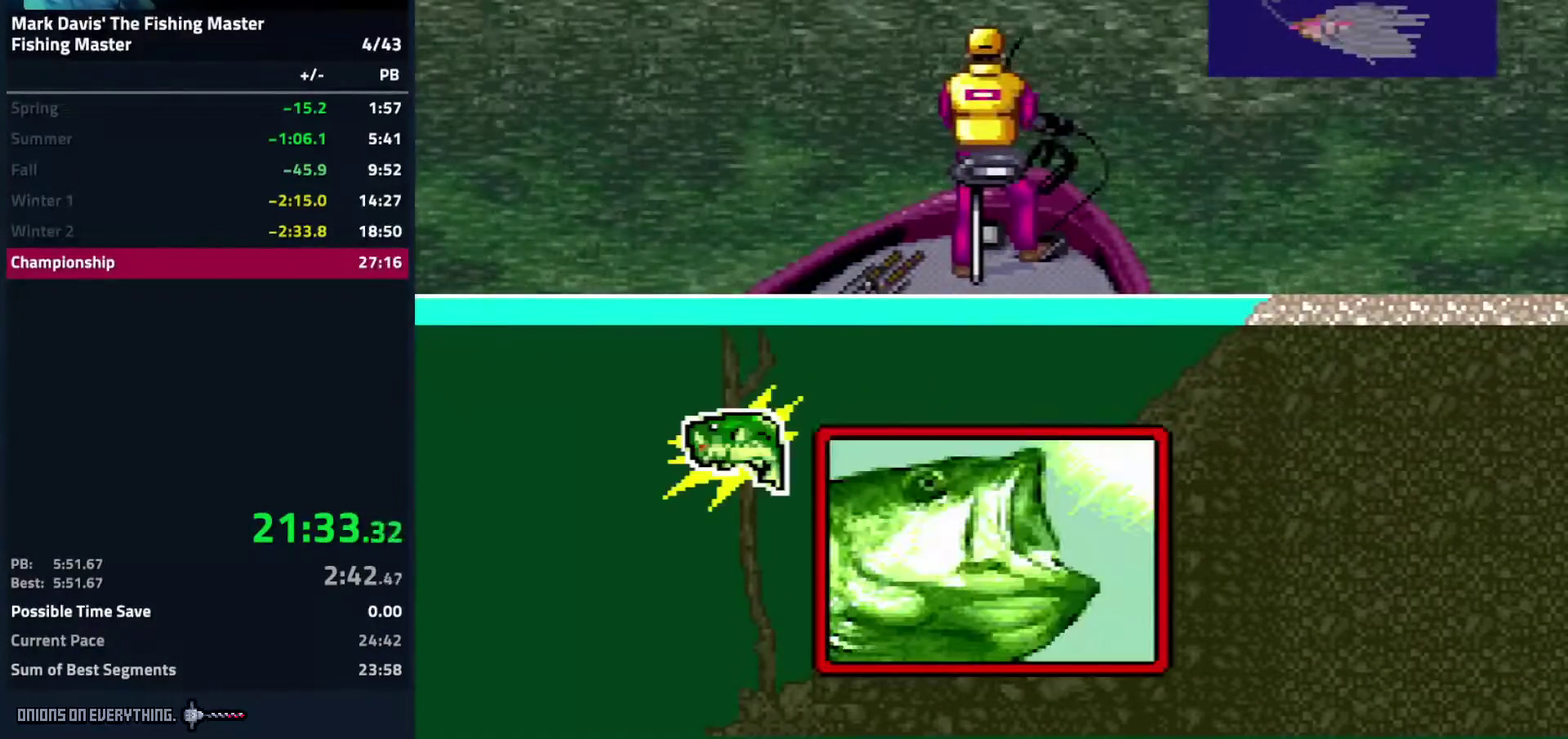
{"buttons": ["DPAD_DOWN"], "events": [[483, "DPAD_DOWN", "down"]]}
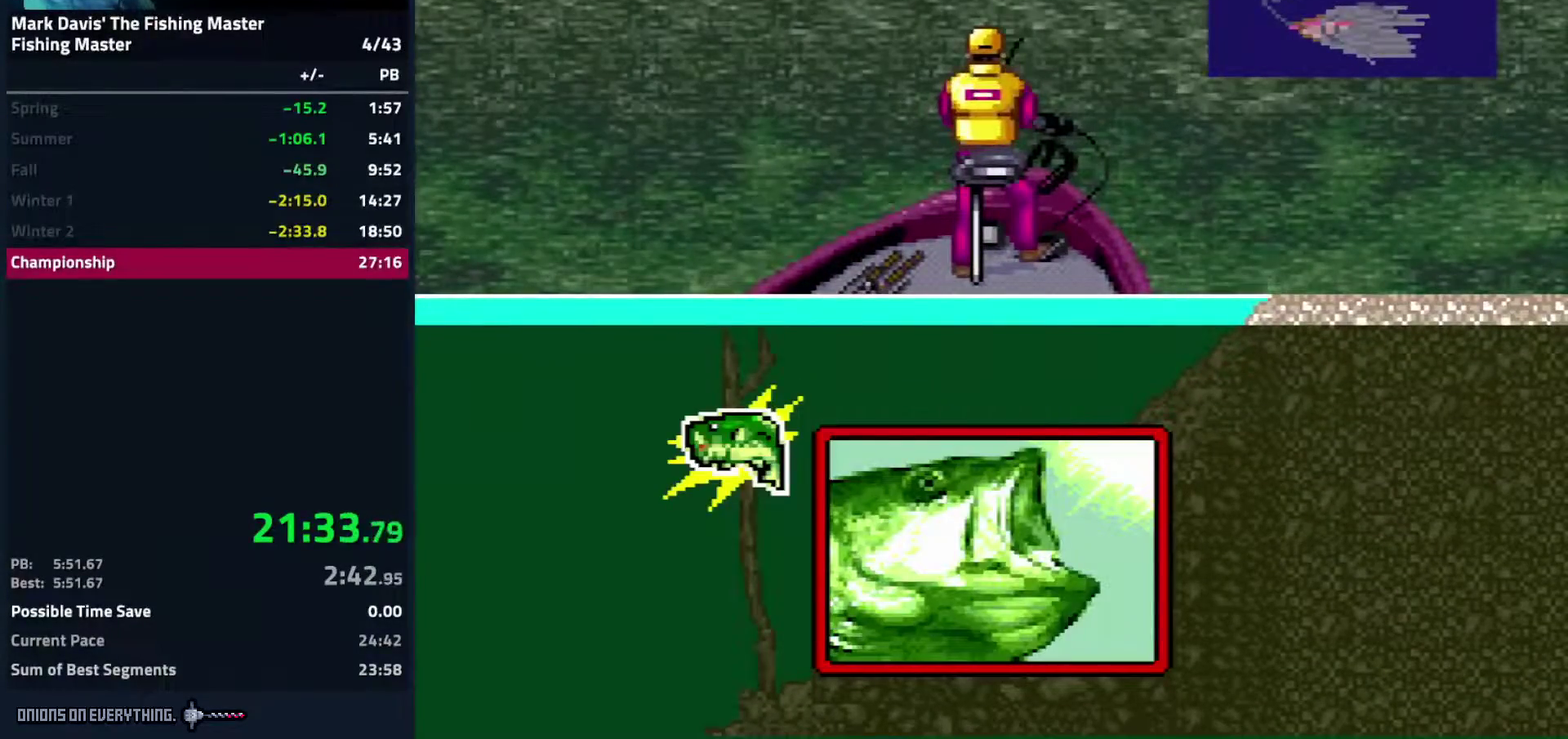
{"buttons": ["A", "DPAD_DOWN"], "events": [[350, "A", "down"], [400, "A", "up"], [483, "A", "down"]]}
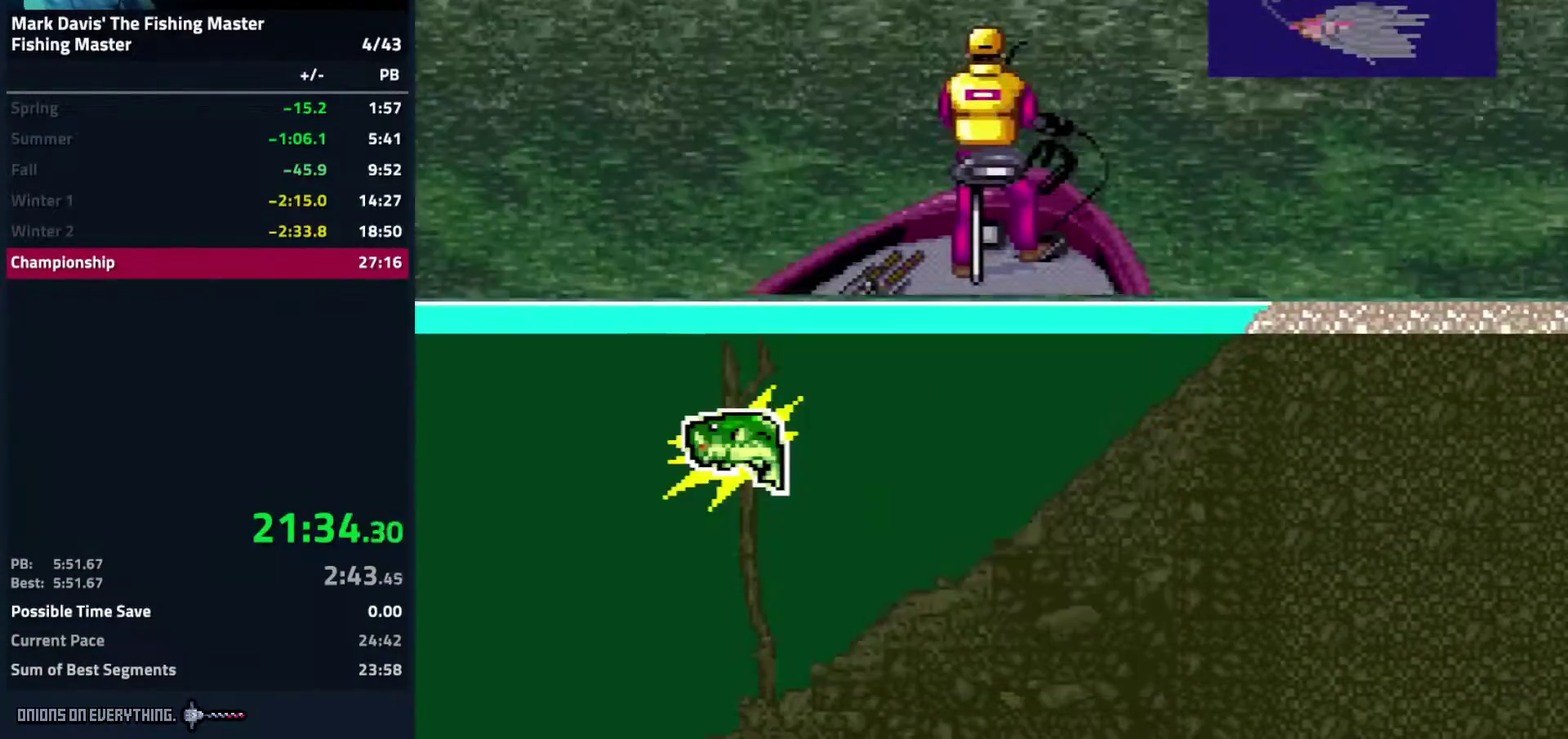
{"buttons": ["A", "DPAD_DOWN"], "events": []}
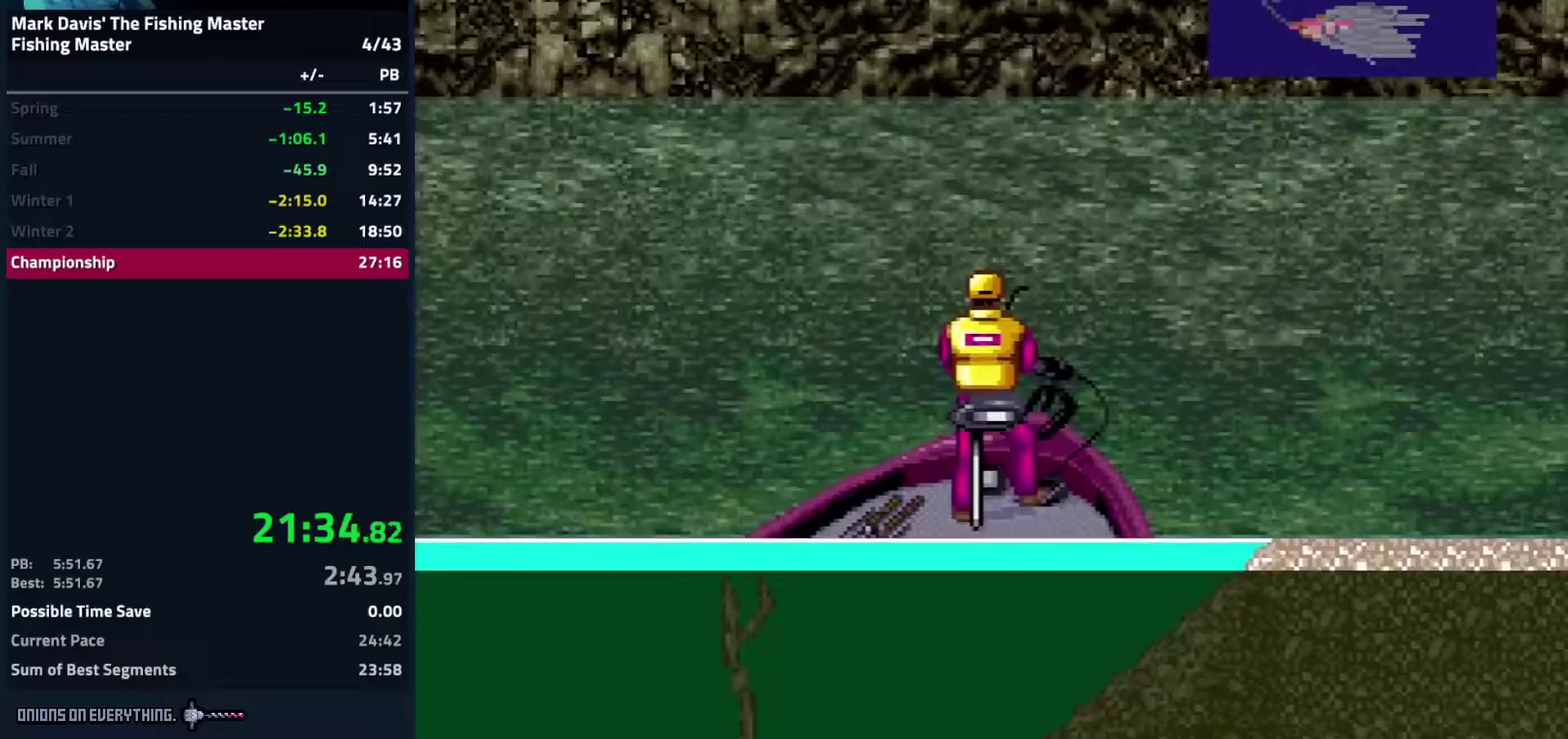
{"buttons": ["A", "DPAD_DOWN"], "events": []}
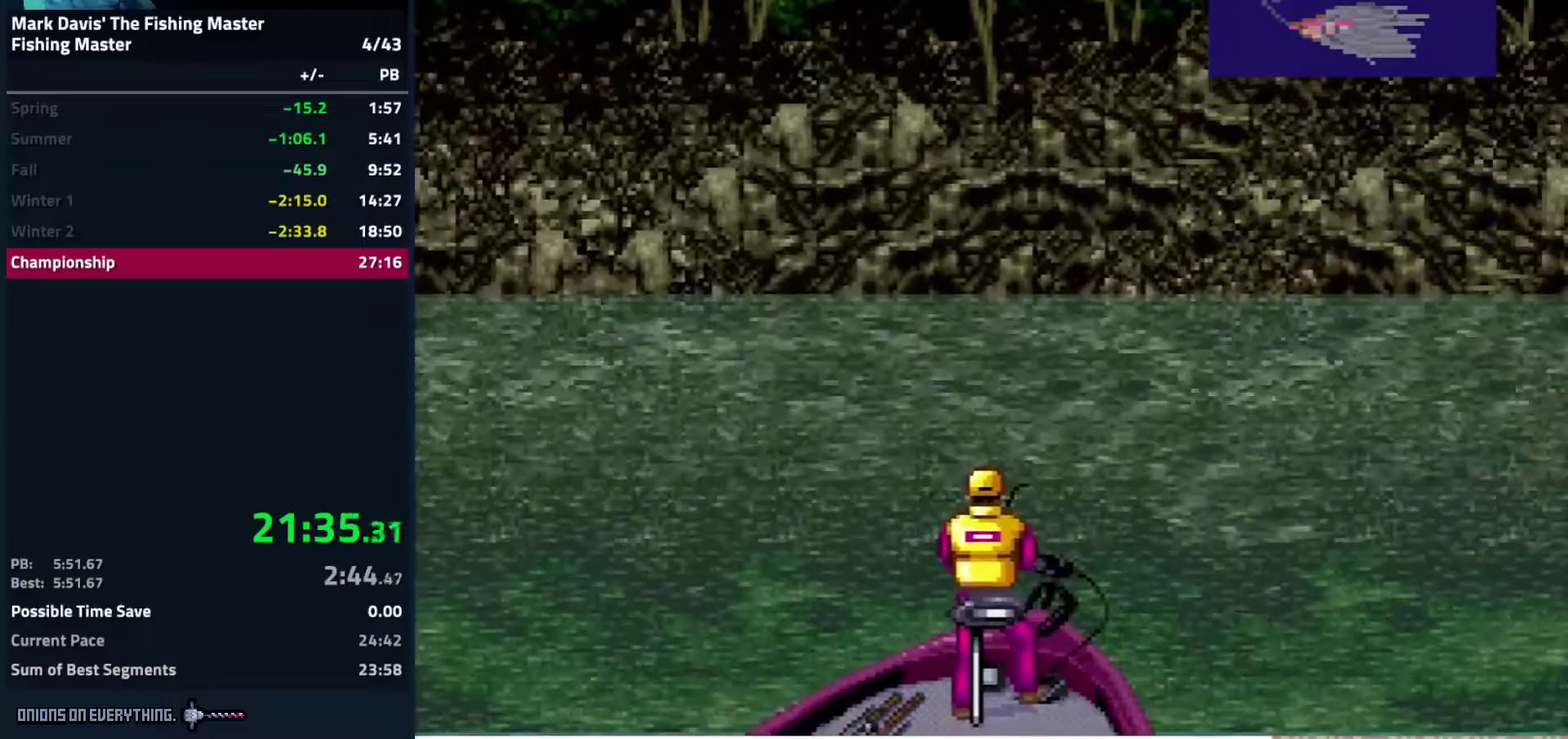
{"buttons": ["DPAD_DOWN"], "events": [[17, "A", "up"], [33, "A", "down"], [233, "A", "up"], [267, "A", "down"], [333, "A", "up"], [367, "A", "down"], [400, "A", "up"], [433, "A", "down"], [483, "A", "up"]]}
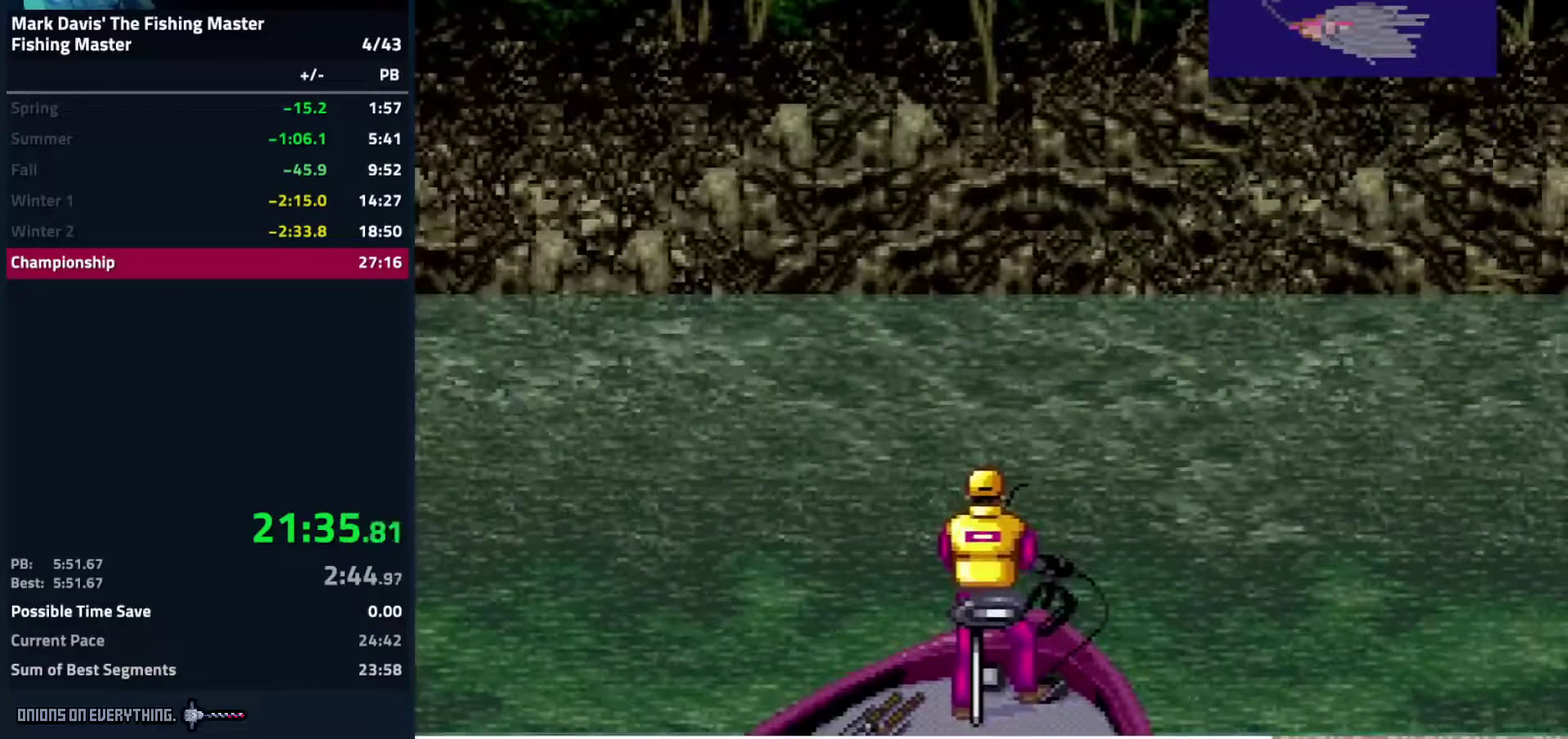
{"buttons": ["DPAD_DOWN"], "events": []}
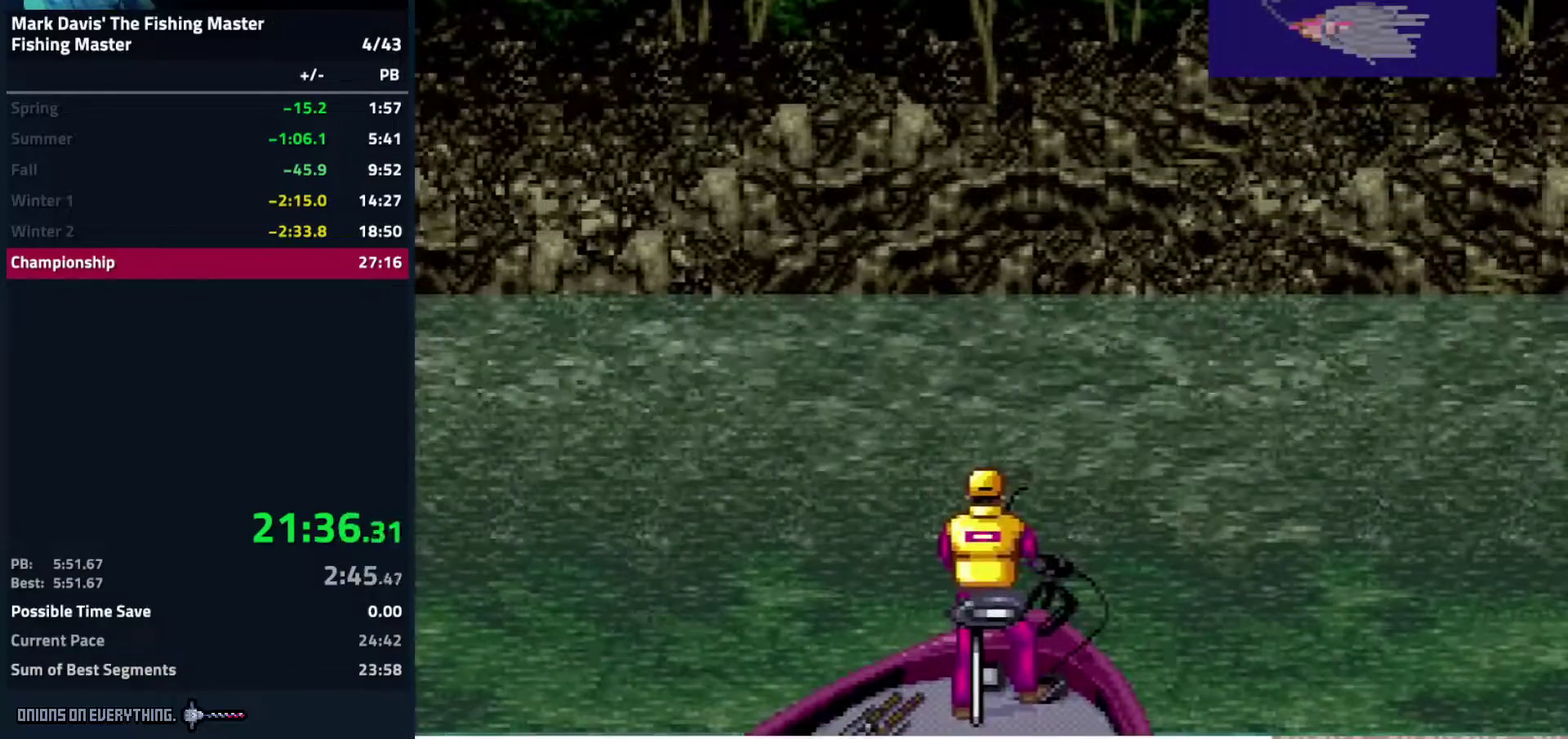
{"buttons": ["A", "DPAD_DOWN"], "events": [[17, "A", "down"], [50, "A", "up"], [100, "A", "down"], [133, "A", "up"], [183, "A", "down"], [200, "A", "up"], [267, "A", "down"], [300, "A", "up"], [333, "A", "down"], [383, "A", "up"], [417, "A", "down"], [450, "A", "up"], [483, "A", "down"]]}